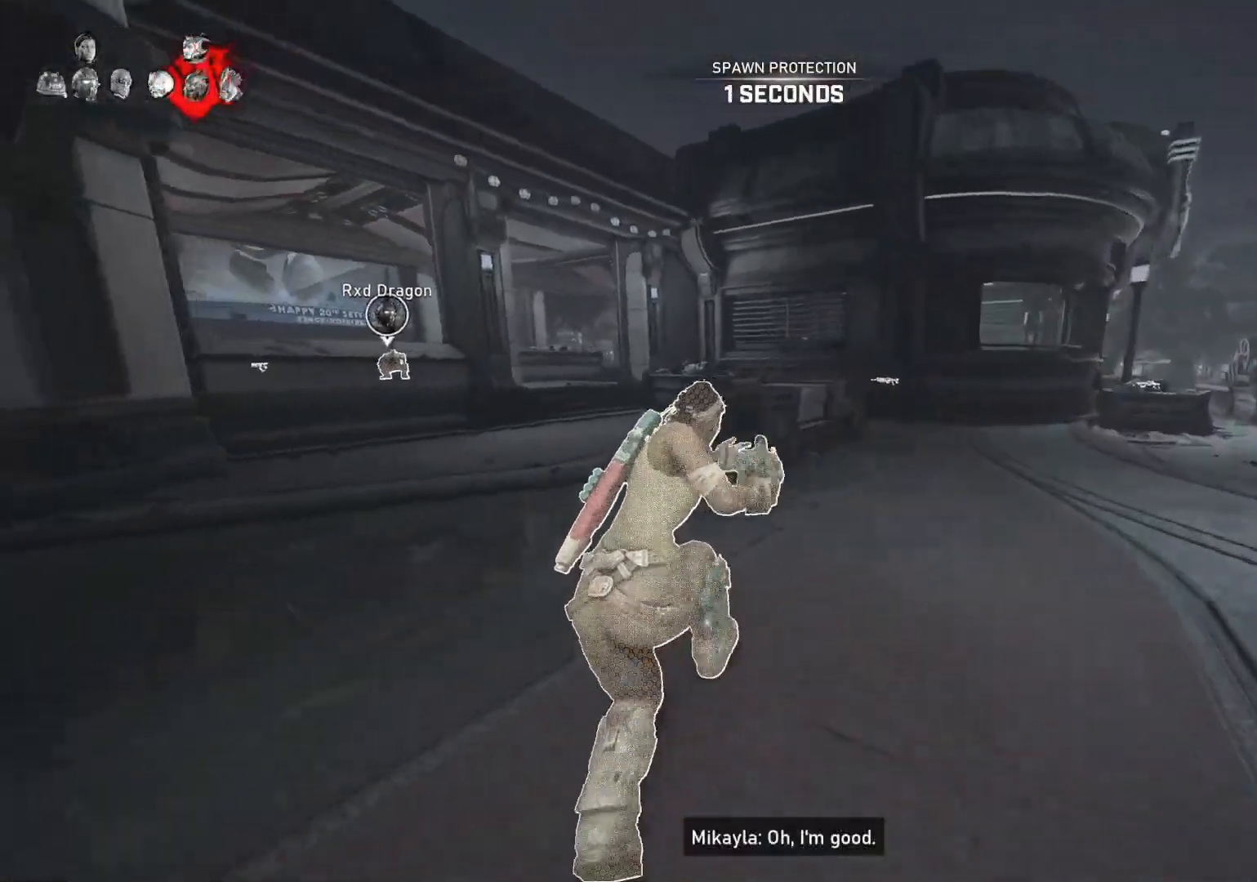
Gameplay with a controller (Xbox layout); each line is a JSON object with the inputs held at the frame after it. "events" lists button and stick changes between this image and that frame as [ms after this image, input, new state], when the widget could be followed in between.
{"buttons": ["A", "L1"], "left_stick": "center", "right_stick": "center", "events": [[333, "left_stick", "center"]]}
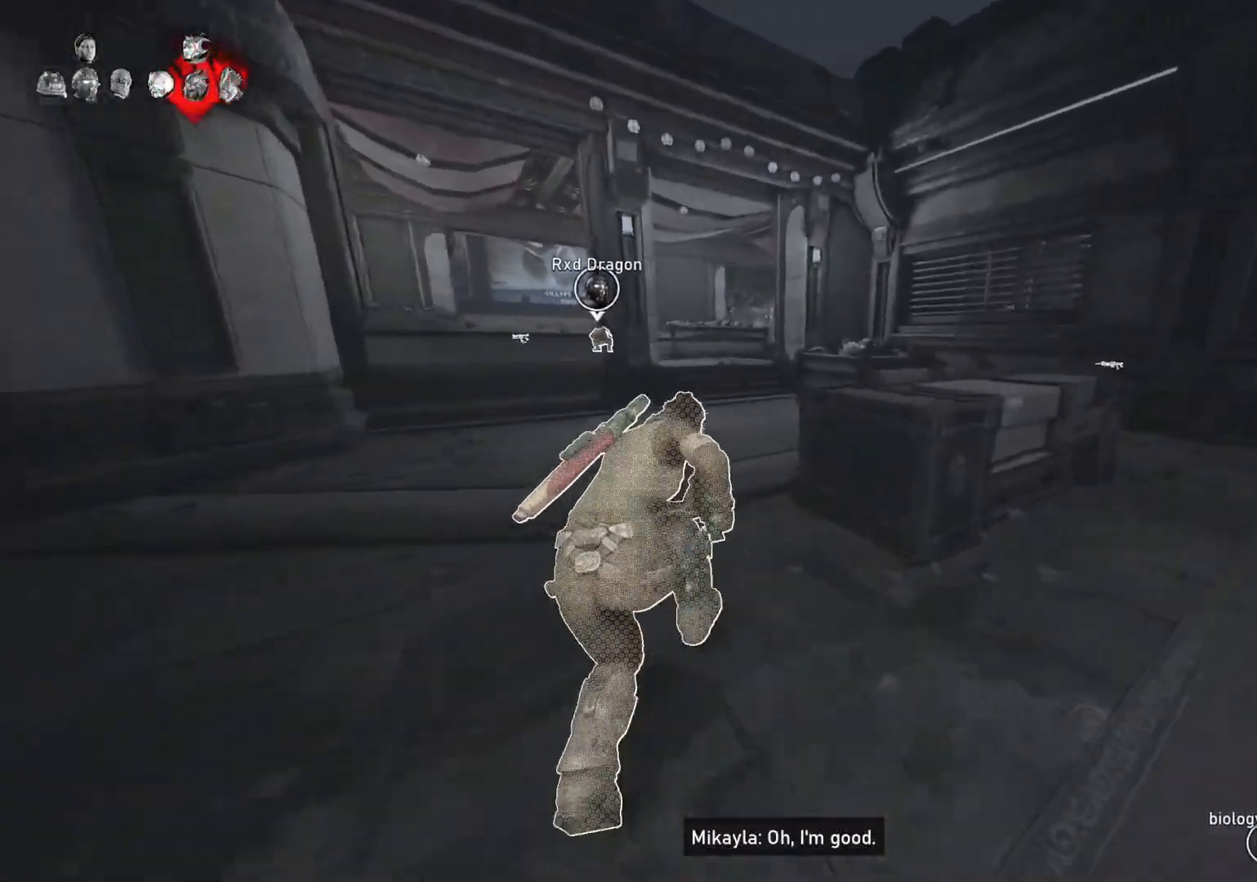
{"buttons": ["L1"], "left_stick": "center", "right_stick": "center", "events": [[400, "A", "up"]]}
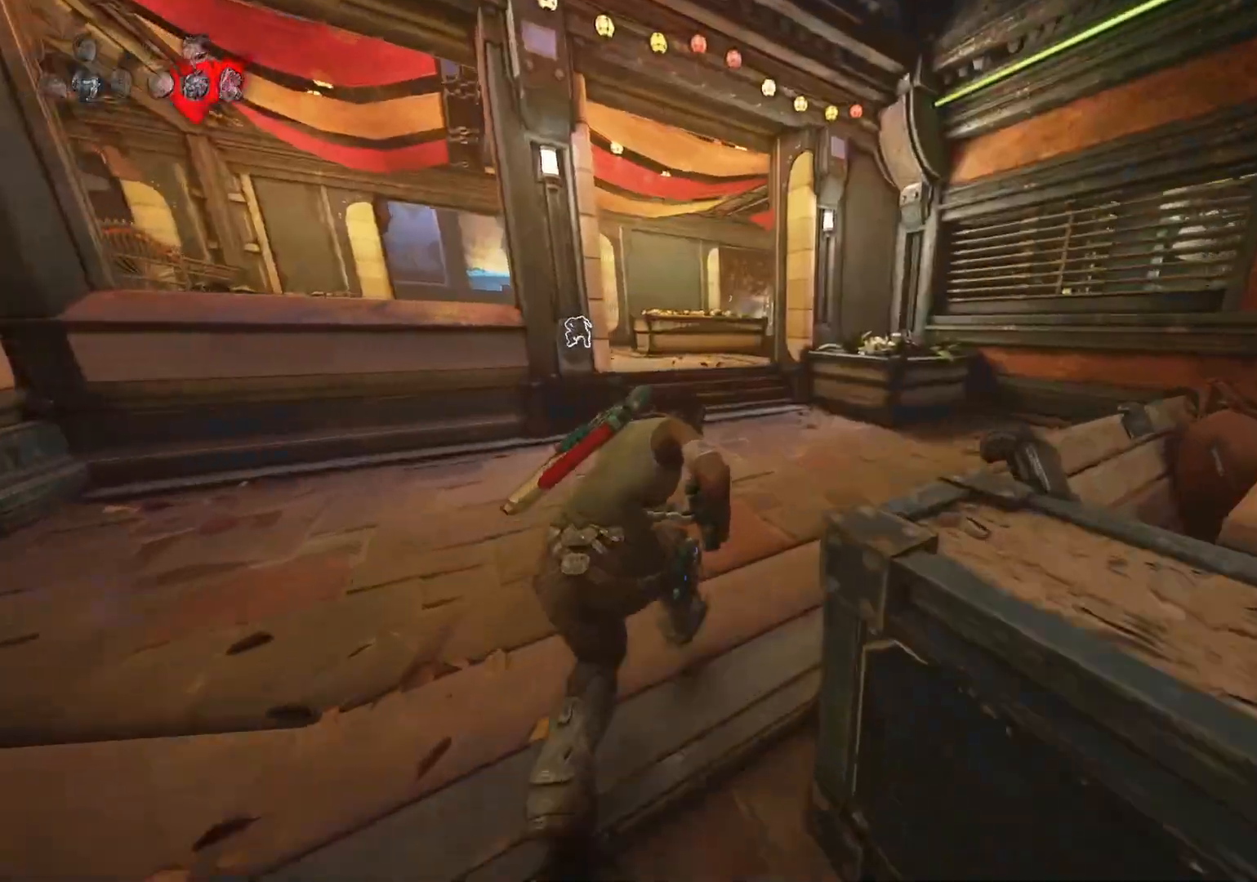
{"buttons": ["A", "L1"], "left_stick": "up-left", "right_stick": "center", "events": [[250, "A", "down"], [483, "left_stick", "up-left"]]}
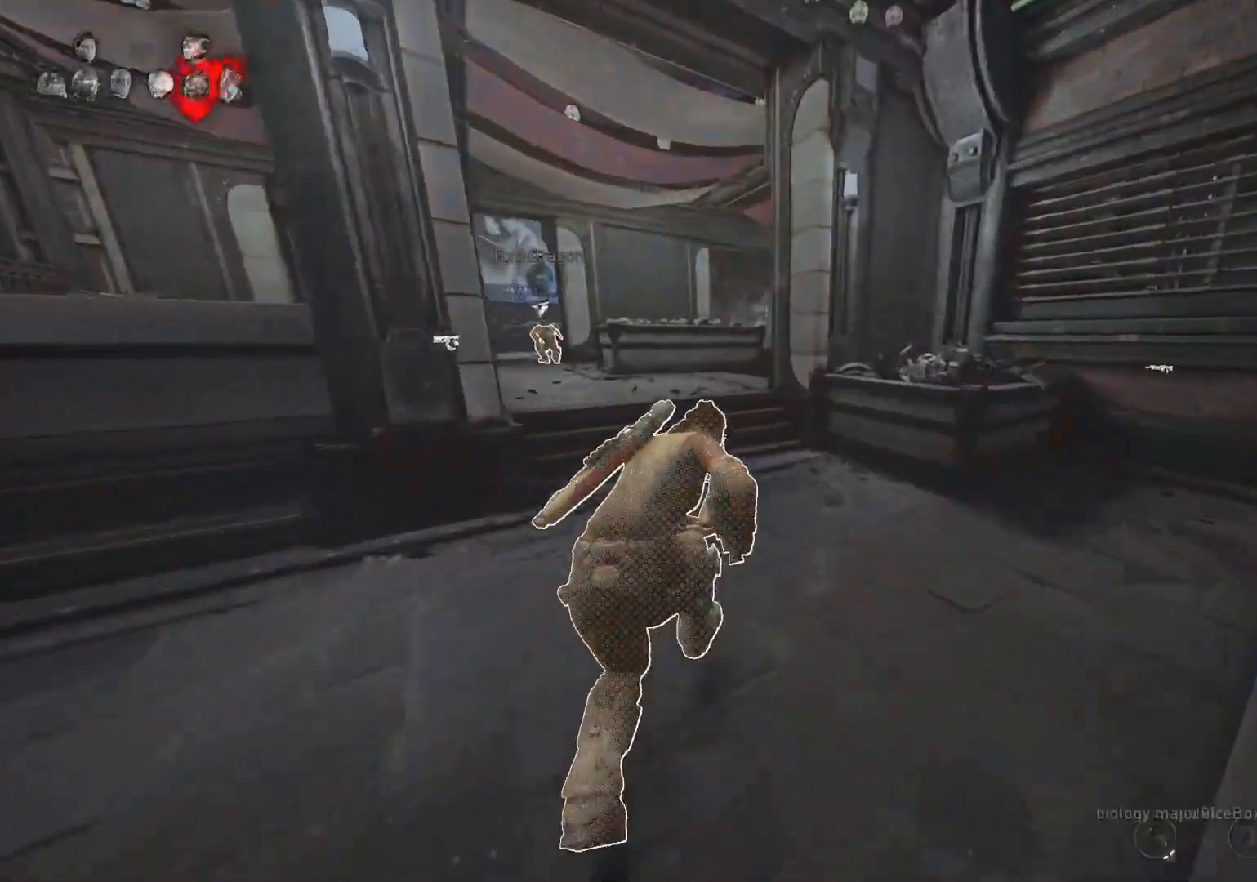
{"buttons": [], "left_stick": "up", "right_stick": "down-right", "events": [[100, "left_stick", "up"], [150, "A", "up"], [300, "L1", "up"], [350, "L1", "down"], [350, "right_stick", "right"], [417, "L1", "up"], [450, "right_stick", "down-right"]]}
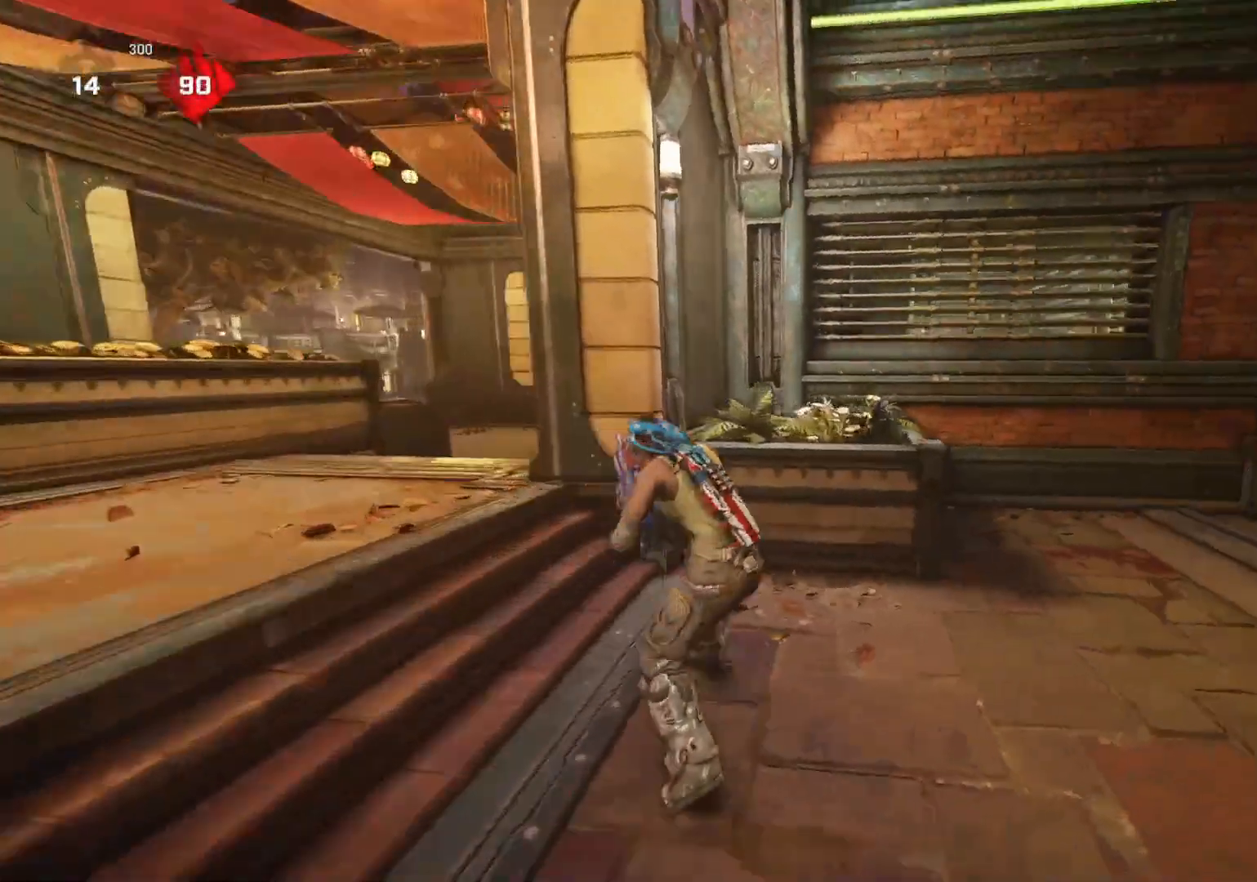
{"buttons": ["A", "L1"], "left_stick": "up-left", "right_stick": "center", "events": [[50, "left_stick", "up-left"], [217, "right_stick", "down"], [250, "L1", "down"], [367, "right_stick", "center"], [417, "A", "down"]]}
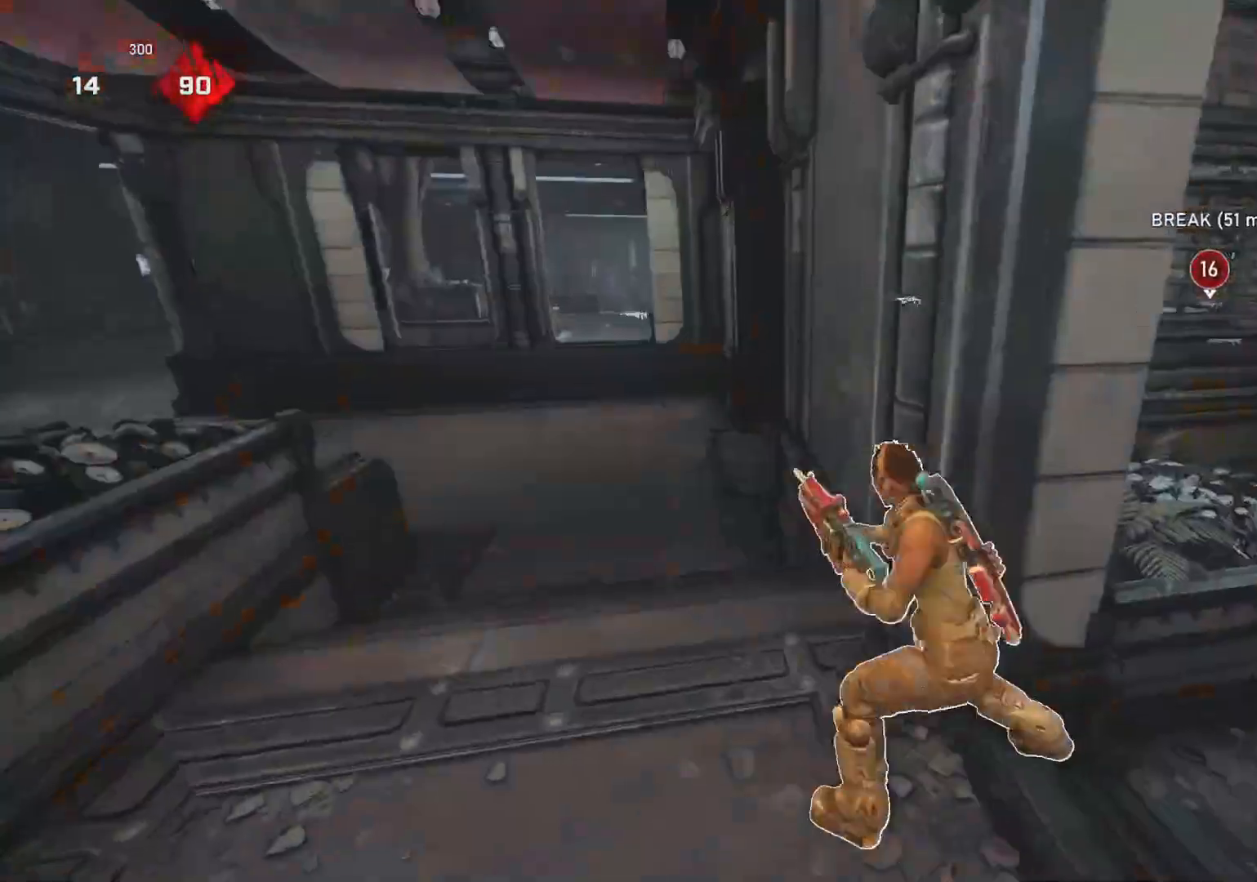
{"buttons": ["A", "L1"], "left_stick": "center", "right_stick": "center", "events": [[233, "R1", "down"], [300, "left_stick", "center"], [350, "R1", "up"]]}
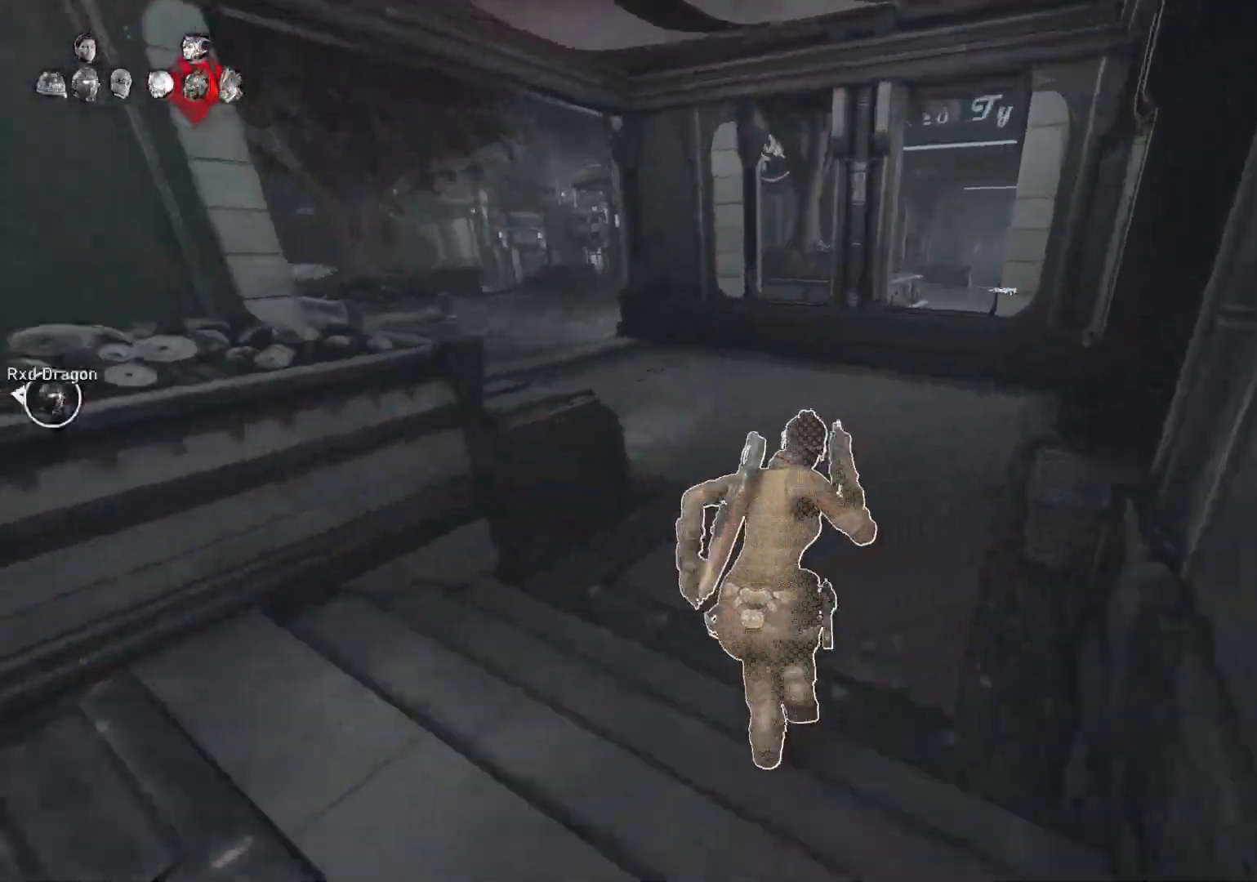
{"buttons": ["A", "L1"], "left_stick": "center", "right_stick": "center", "events": []}
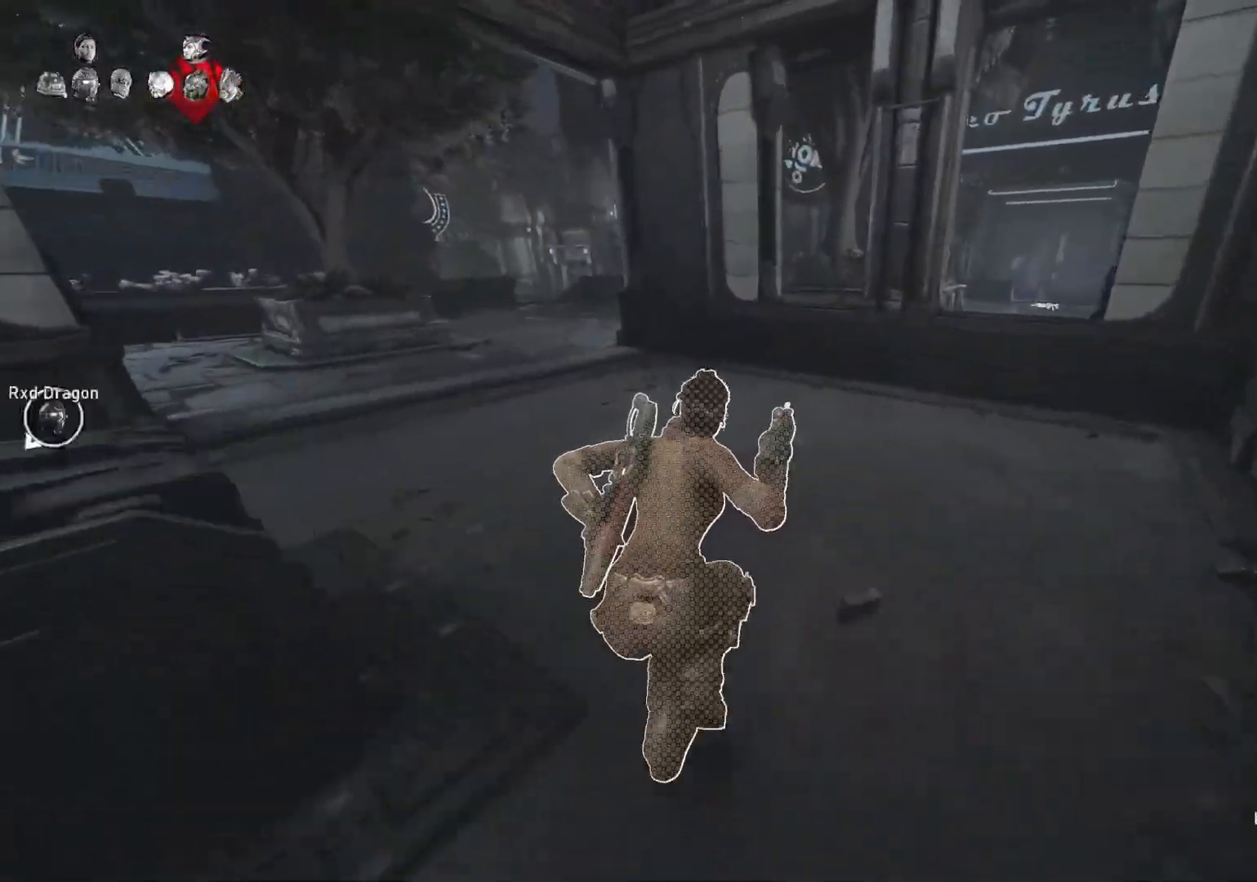
{"buttons": ["L1"], "left_stick": "up-left", "right_stick": "center", "events": [[33, "R1", "down"], [117, "R1", "up"], [133, "left_stick", "up-left"], [217, "left_stick", "up"], [283, "A", "up"], [433, "left_stick", "up-left"]]}
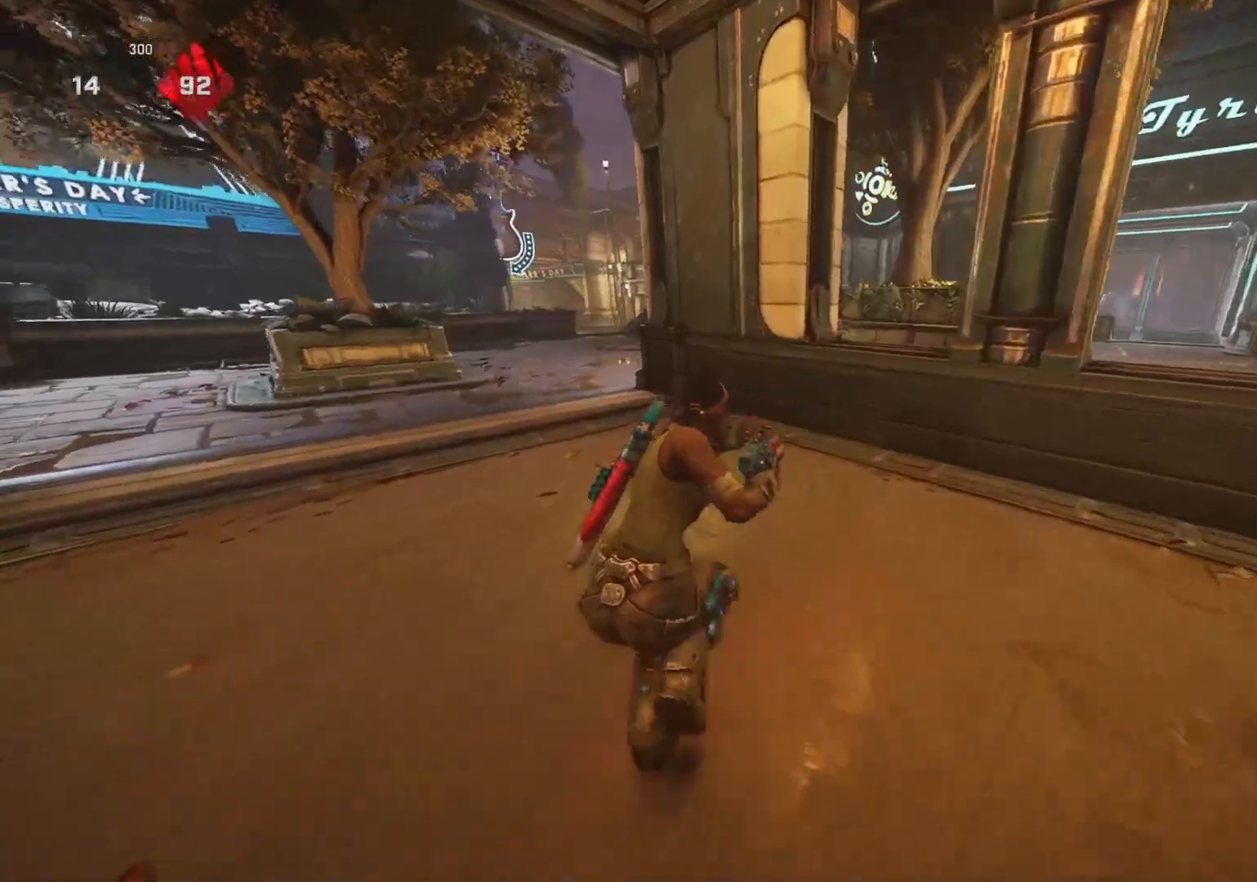
{"buttons": ["L1"], "left_stick": "up-left", "right_stick": "right", "events": [[83, "A", "down"], [333, "A", "up"], [350, "left_stick", "up"], [383, "L1", "up"], [450, "L1", "down"], [467, "right_stick", "right"], [483, "left_stick", "up-left"]]}
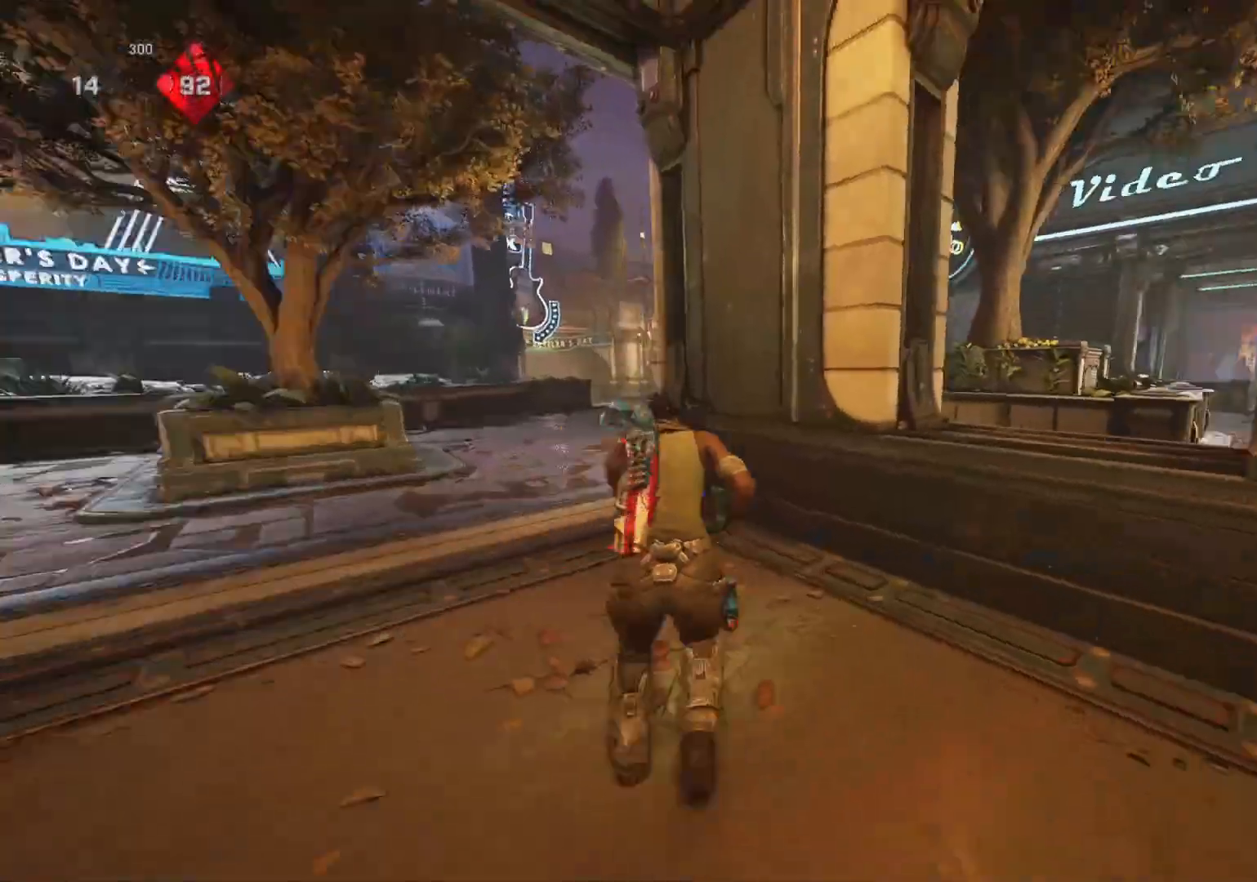
{"buttons": [], "left_stick": "left", "right_stick": "down", "events": [[33, "L1", "up"], [67, "right_stick", "down-right"], [283, "left_stick", "left"], [283, "right_stick", "down"]]}
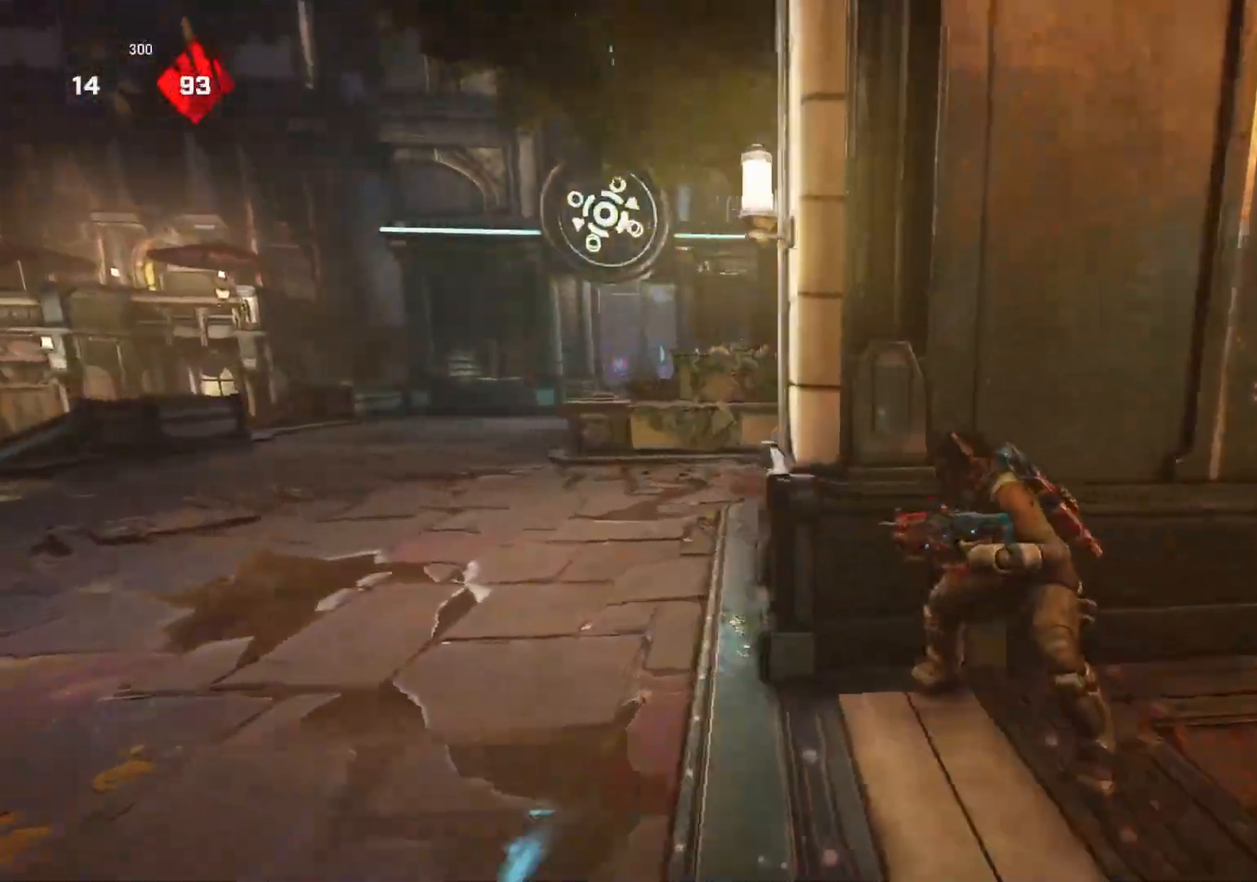
{"buttons": ["A", "L1"], "left_stick": "up", "right_stick": "center", "events": [[67, "left_stick", "up-left"], [117, "L1", "down"], [233, "right_stick", "center"], [317, "A", "down"], [417, "left_stick", "up"]]}
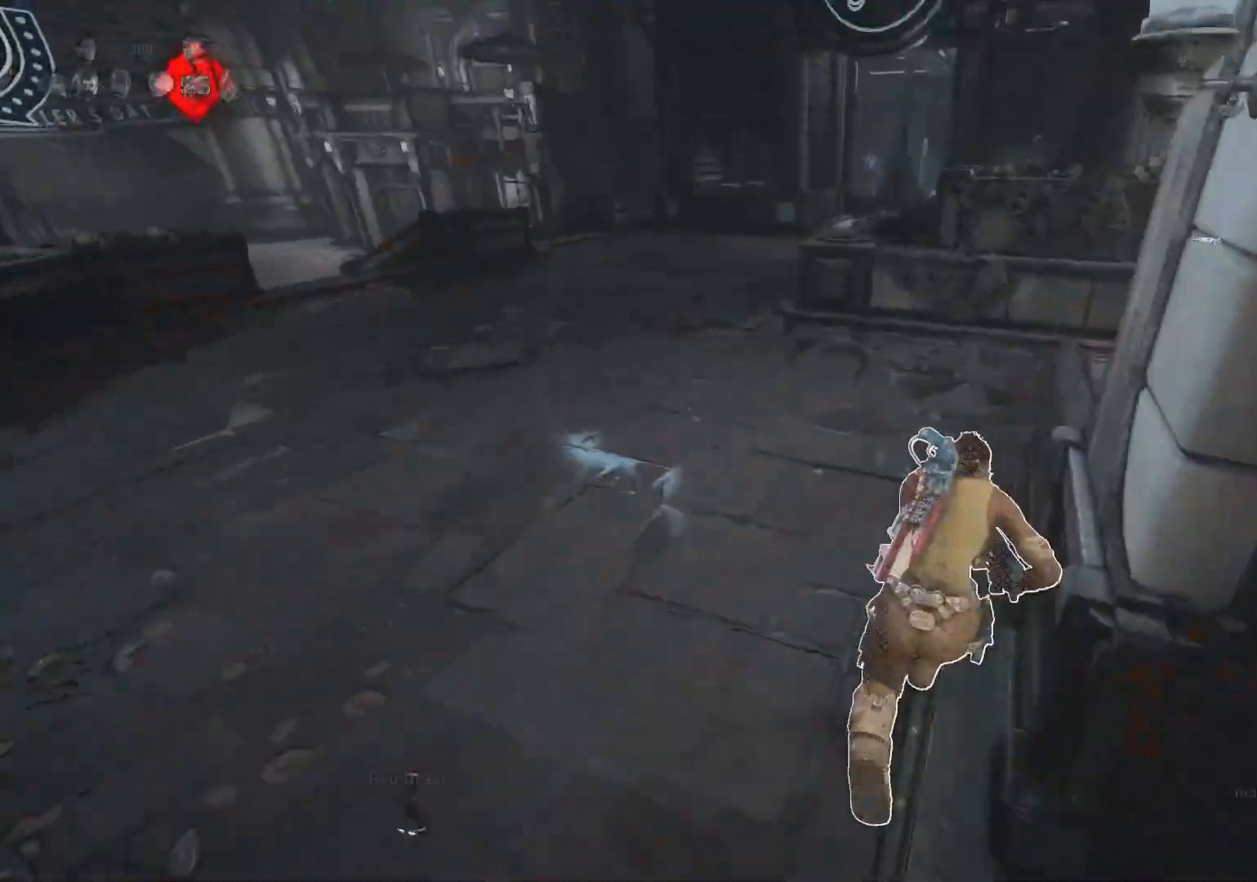
{"buttons": ["L1"], "left_stick": "up", "right_stick": "center", "events": [[400, "A", "up"]]}
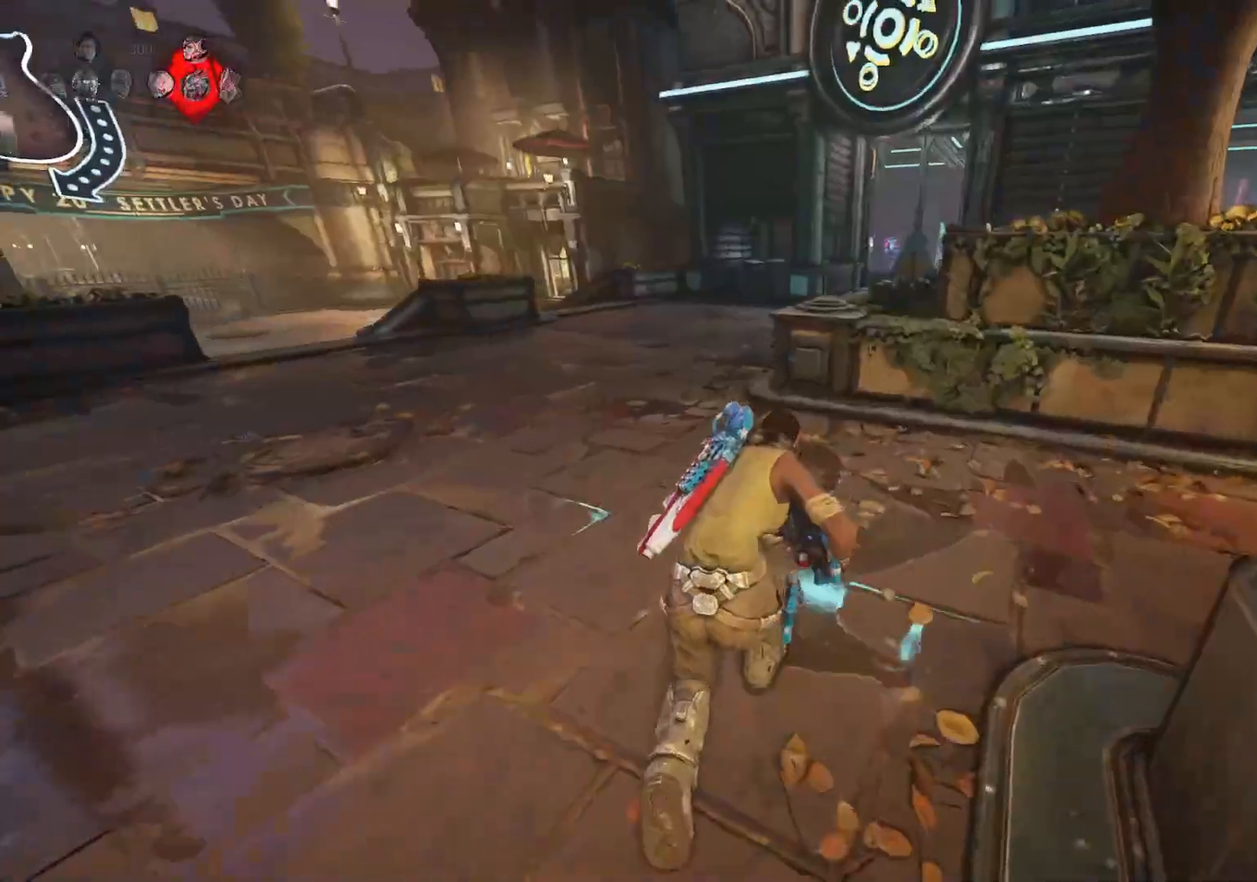
{"buttons": [], "left_stick": "up-left", "right_stick": "down-right", "events": [[67, "L1", "up"], [133, "L1", "down"], [167, "right_stick", "down-right"], [200, "L1", "up"], [200, "left_stick", "up-left"]]}
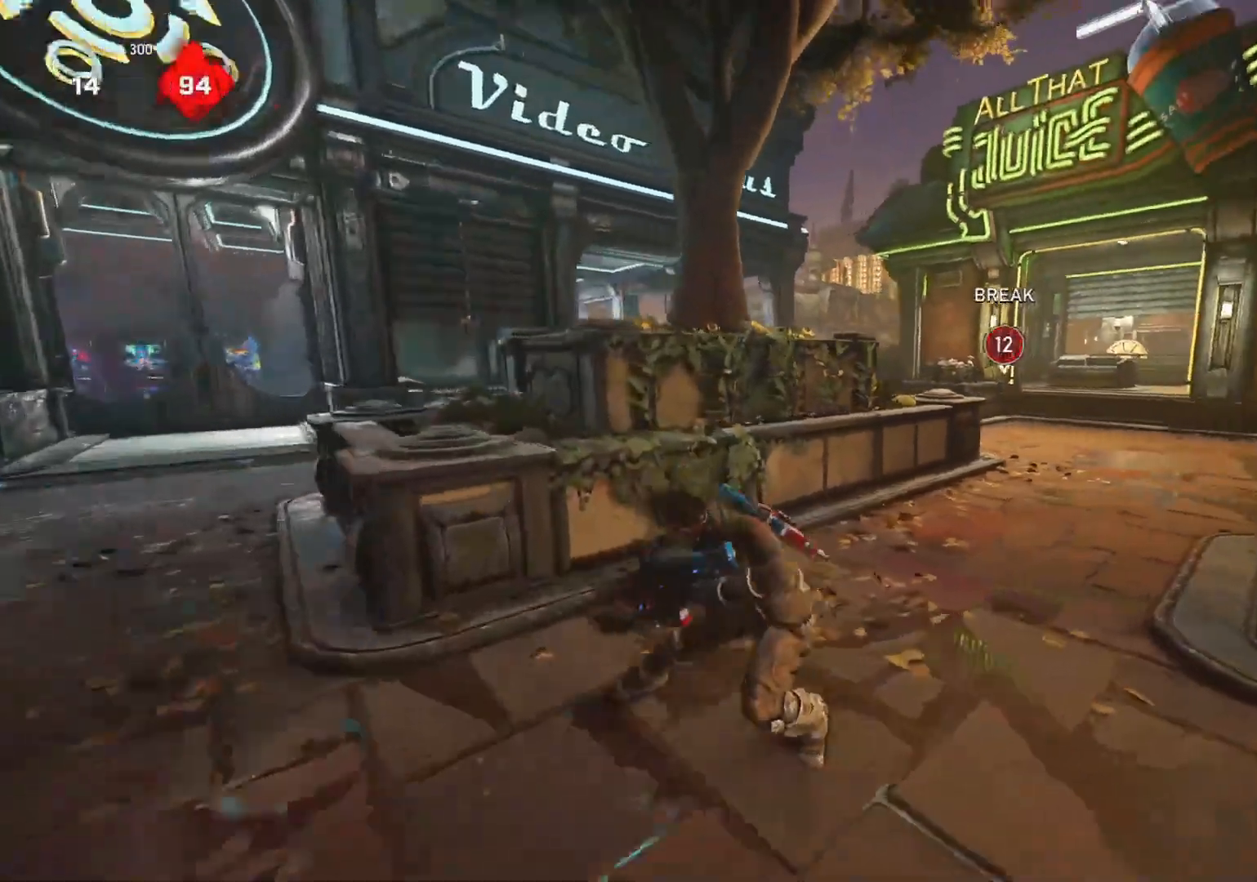
{"buttons": ["A", "L1"], "left_stick": "up-left", "right_stick": "center", "events": [[33, "L1", "down"], [83, "right_stick", "center"], [150, "A", "down"]]}
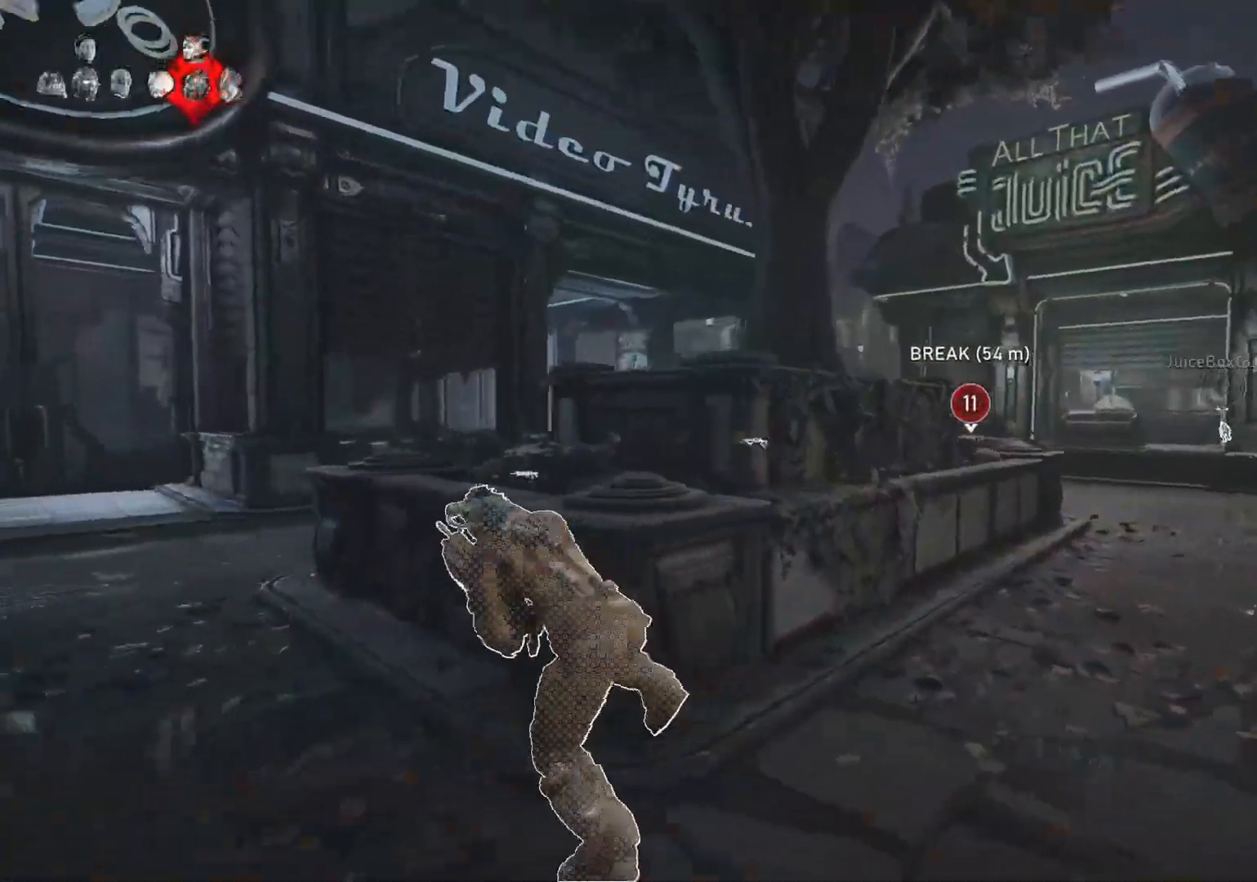
{"buttons": ["A"], "left_stick": "up-left", "right_stick": "center", "events": [[33, "A", "up"], [67, "L1", "up"], [117, "L1", "down"], [133, "right_stick", "right"], [183, "L1", "up"], [233, "right_stick", "center"], [267, "A", "down"]]}
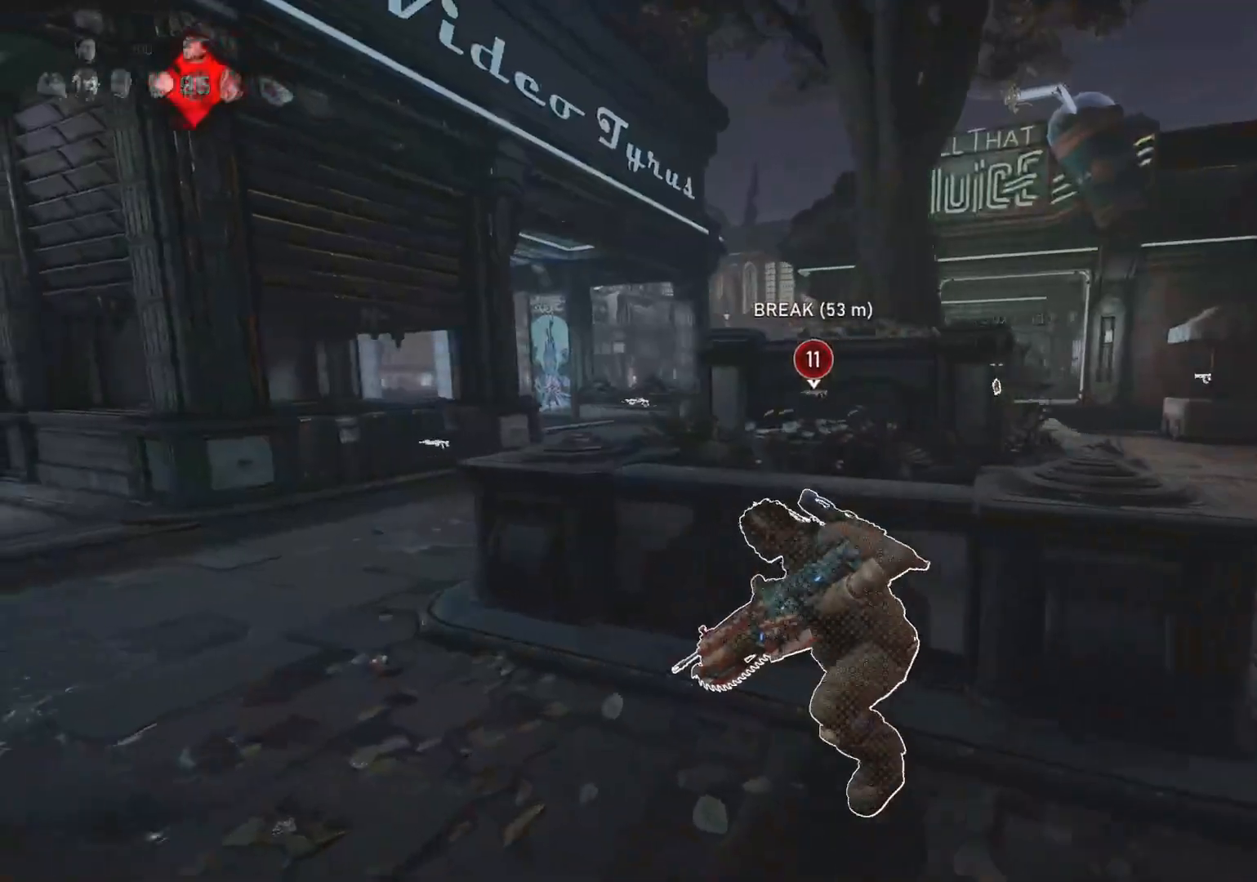
{"buttons": ["A"], "left_stick": "center", "right_stick": "center", "events": [[467, "left_stick", "center"]]}
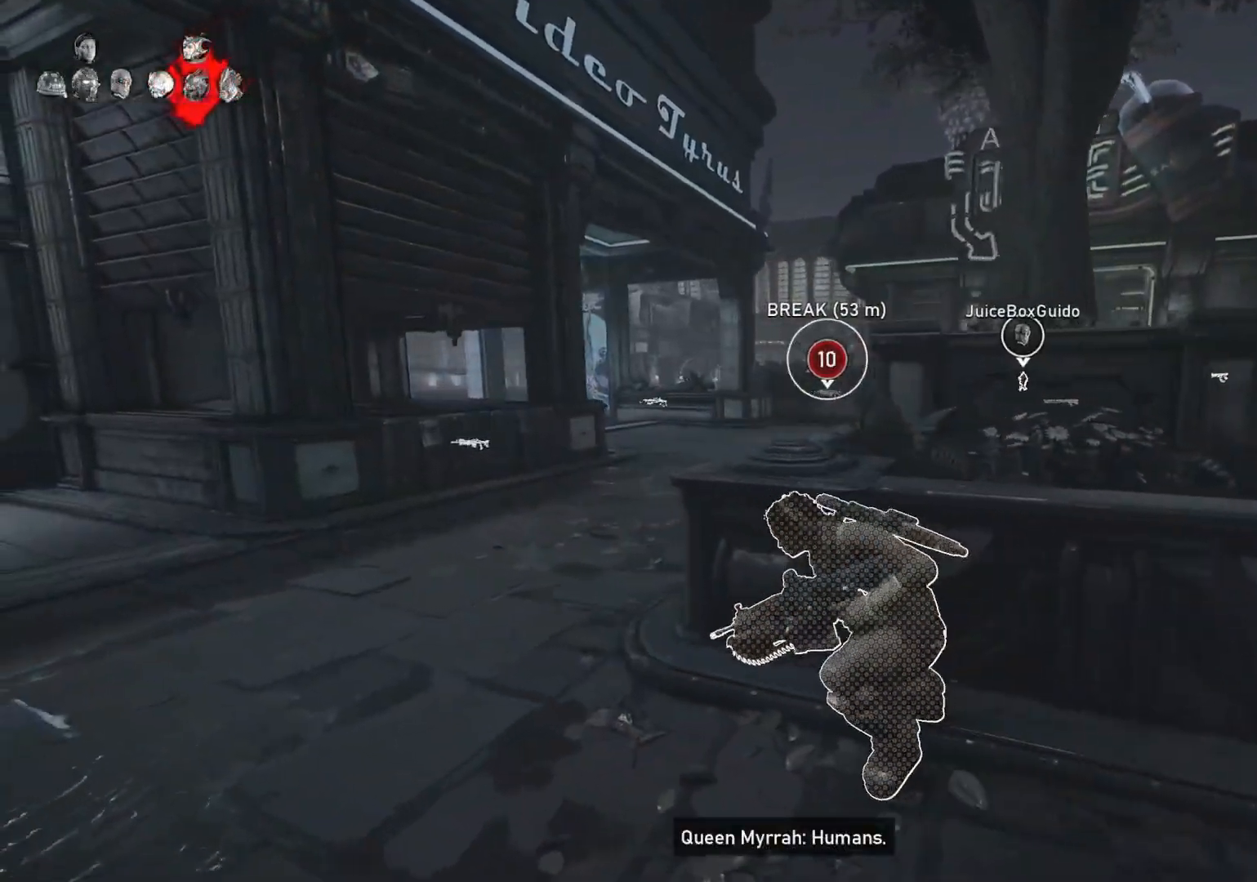
{"buttons": ["A"], "left_stick": "center", "right_stick": "center", "events": [[167, "right_stick", "right"], [267, "right_stick", "center"], [300, "R1", "down"], [367, "R1", "up"]]}
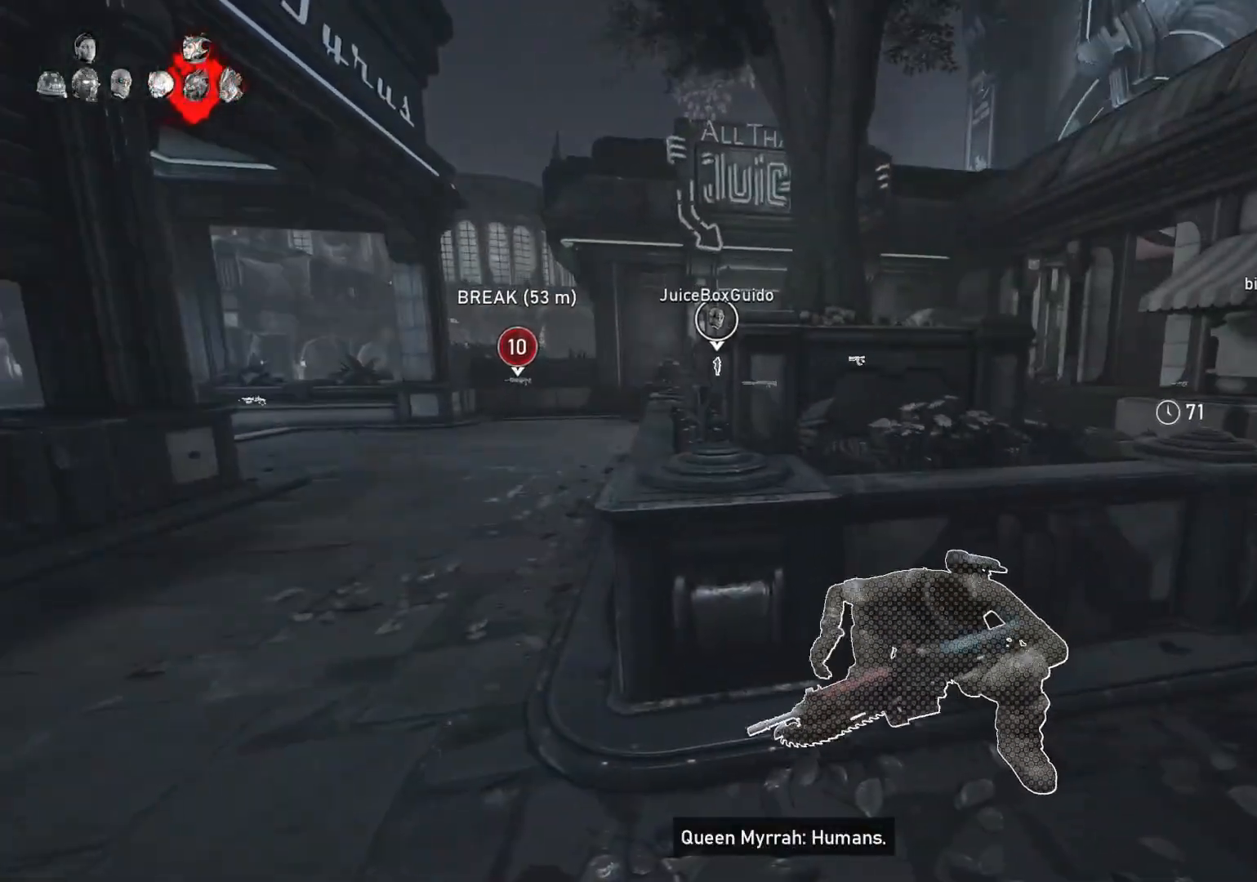
{"buttons": ["A"], "left_stick": "center", "right_stick": "center", "events": []}
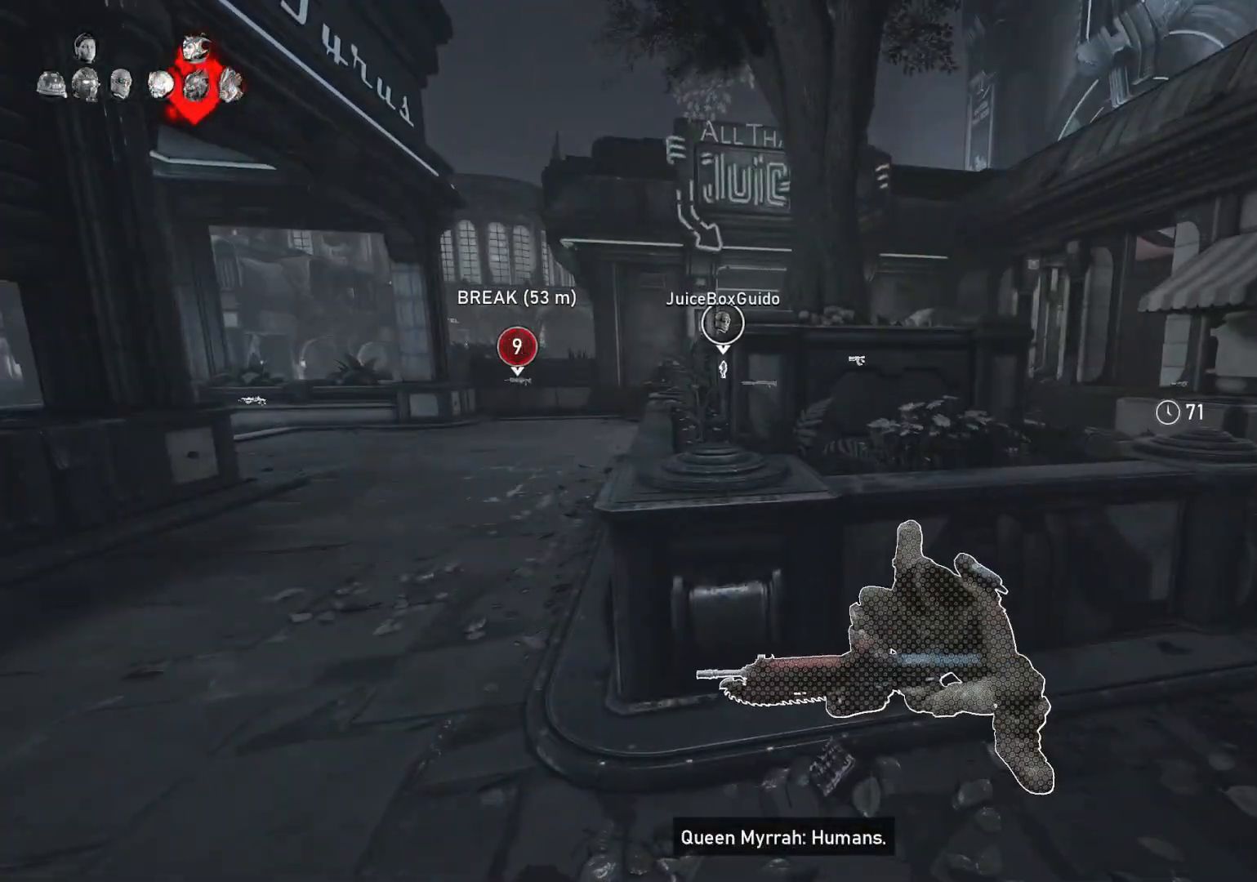
{"buttons": [], "left_stick": "center", "right_stick": "down-left", "events": [[83, "R1", "down"], [183, "R1", "up"], [250, "A", "up"], [417, "right_stick", "down-left"]]}
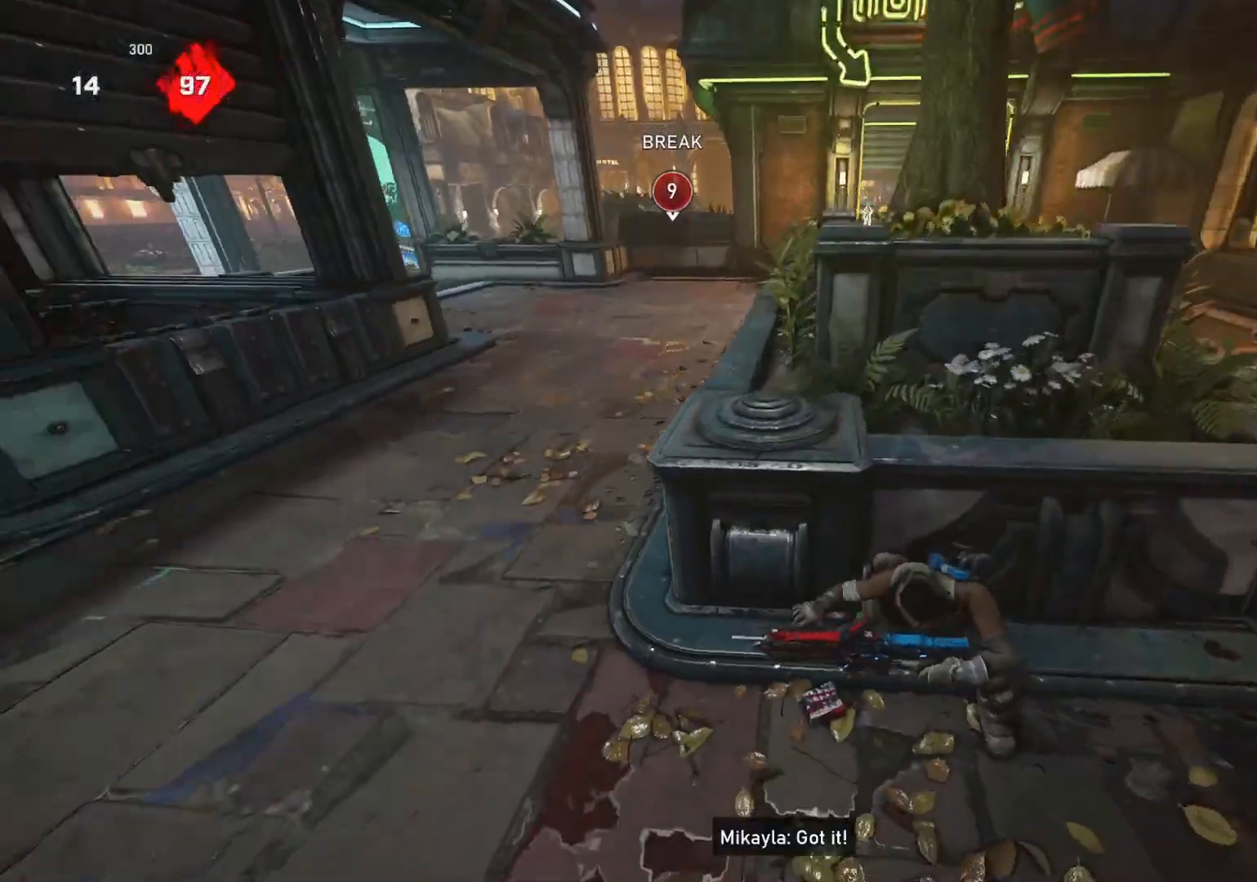
{"buttons": [], "left_stick": "up", "right_stick": "center", "events": [[17, "left_stick", "left"], [17, "right_stick", "center"], [117, "left_stick", "up-left"], [283, "left_stick", "up"]]}
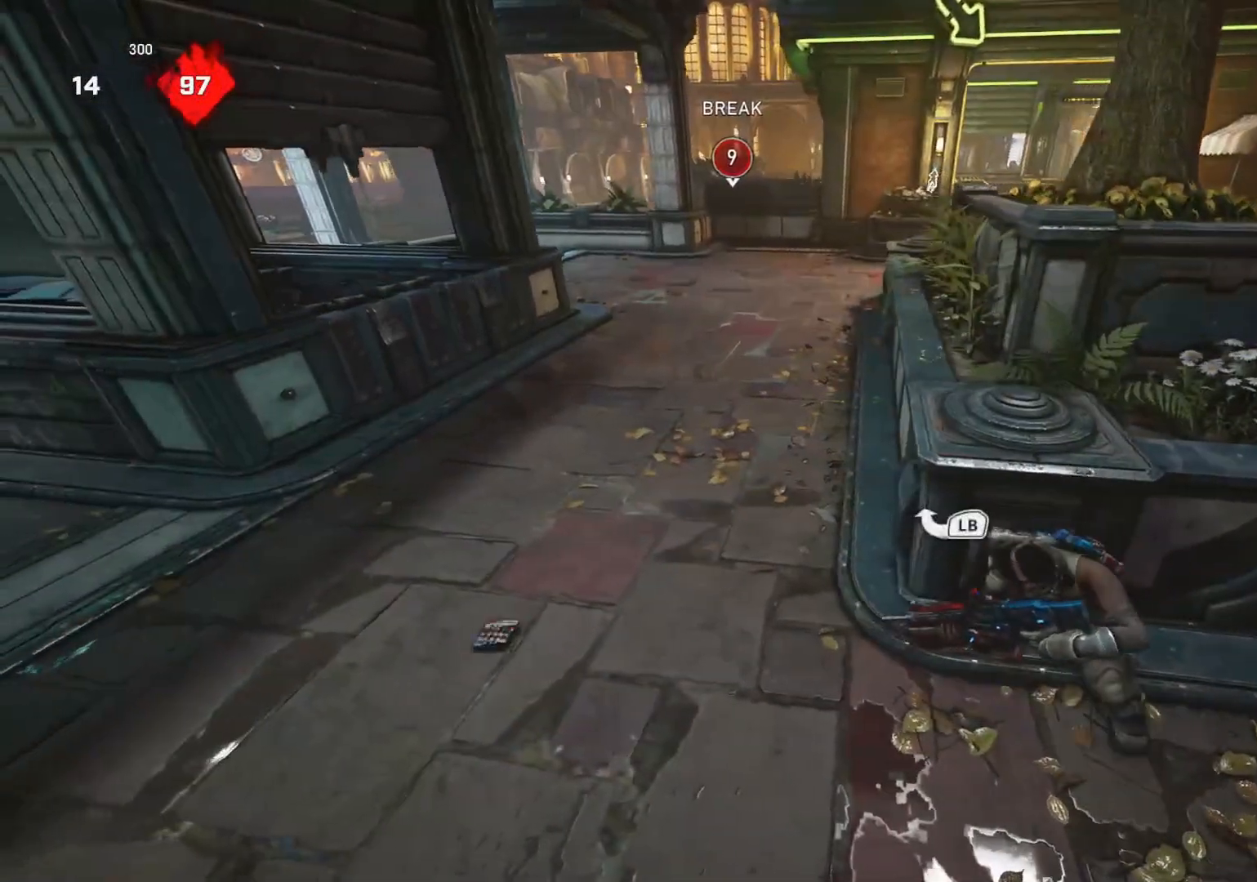
{"buttons": ["A", "L1"], "left_stick": "up", "right_stick": "center", "events": [[33, "L1", "down"], [100, "right_stick", "down"], [167, "right_stick", "center"], [250, "A", "down"]]}
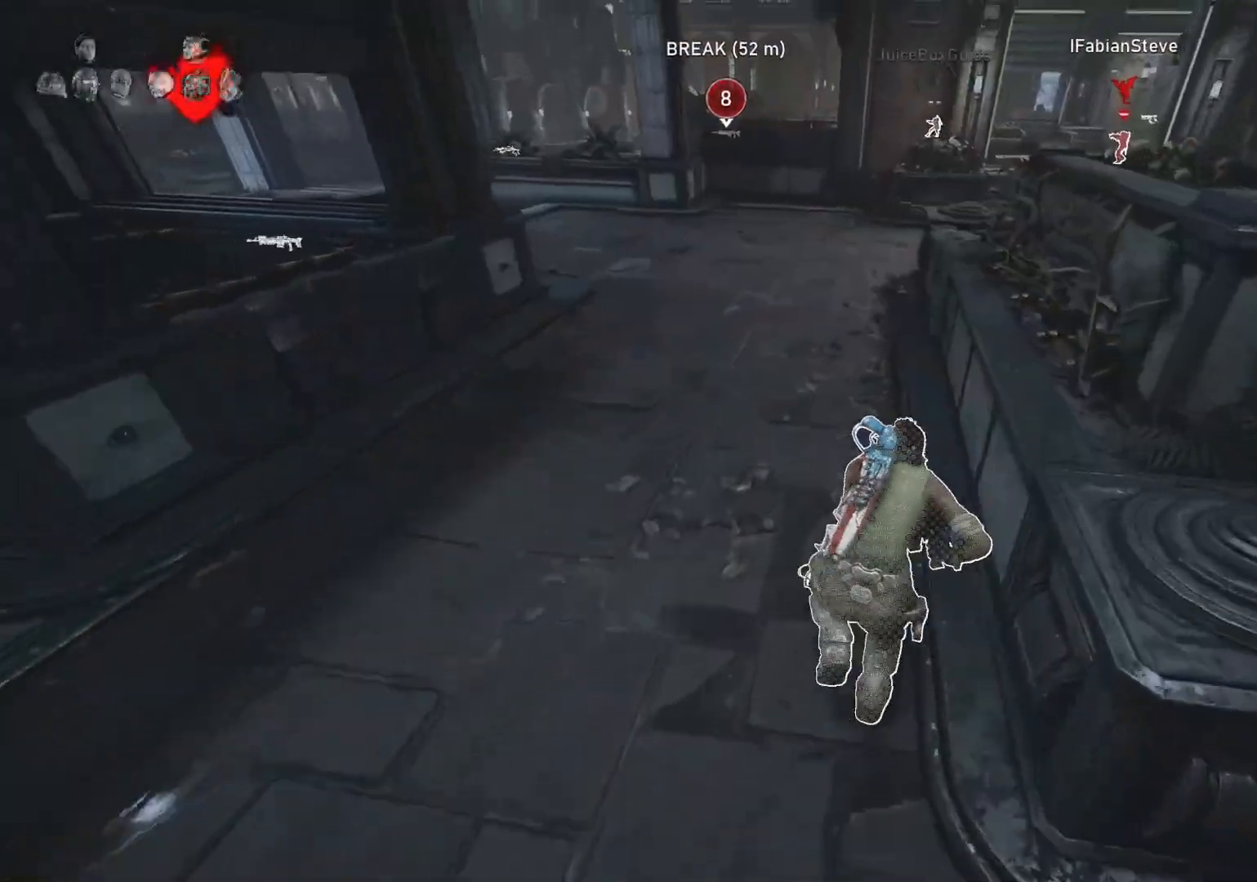
{"buttons": ["A", "L1"], "left_stick": "up", "right_stick": "center", "events": [[150, "A", "up"], [500, "A", "down"]]}
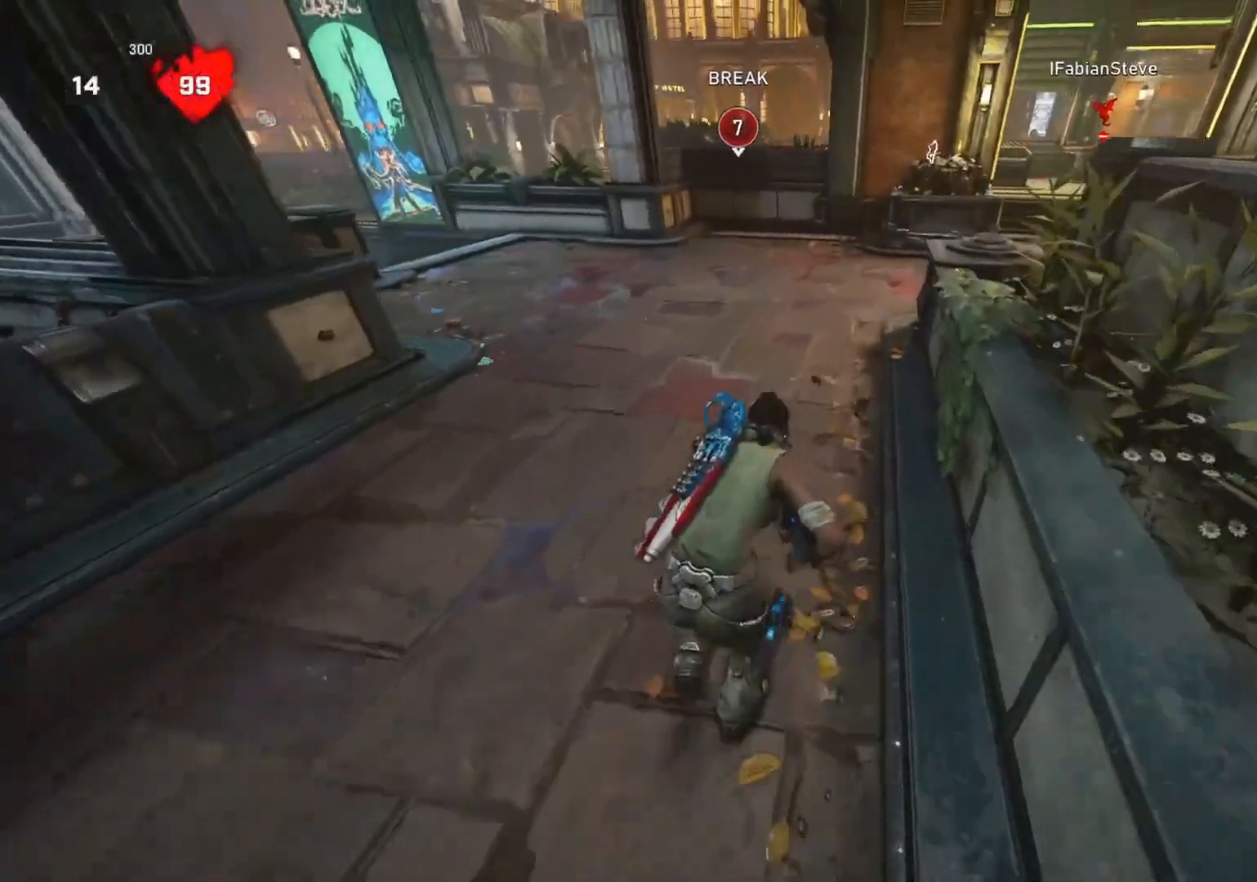
{"buttons": ["A", "L1"], "left_stick": "up-right", "right_stick": "center", "events": [[300, "left_stick", "up-right"]]}
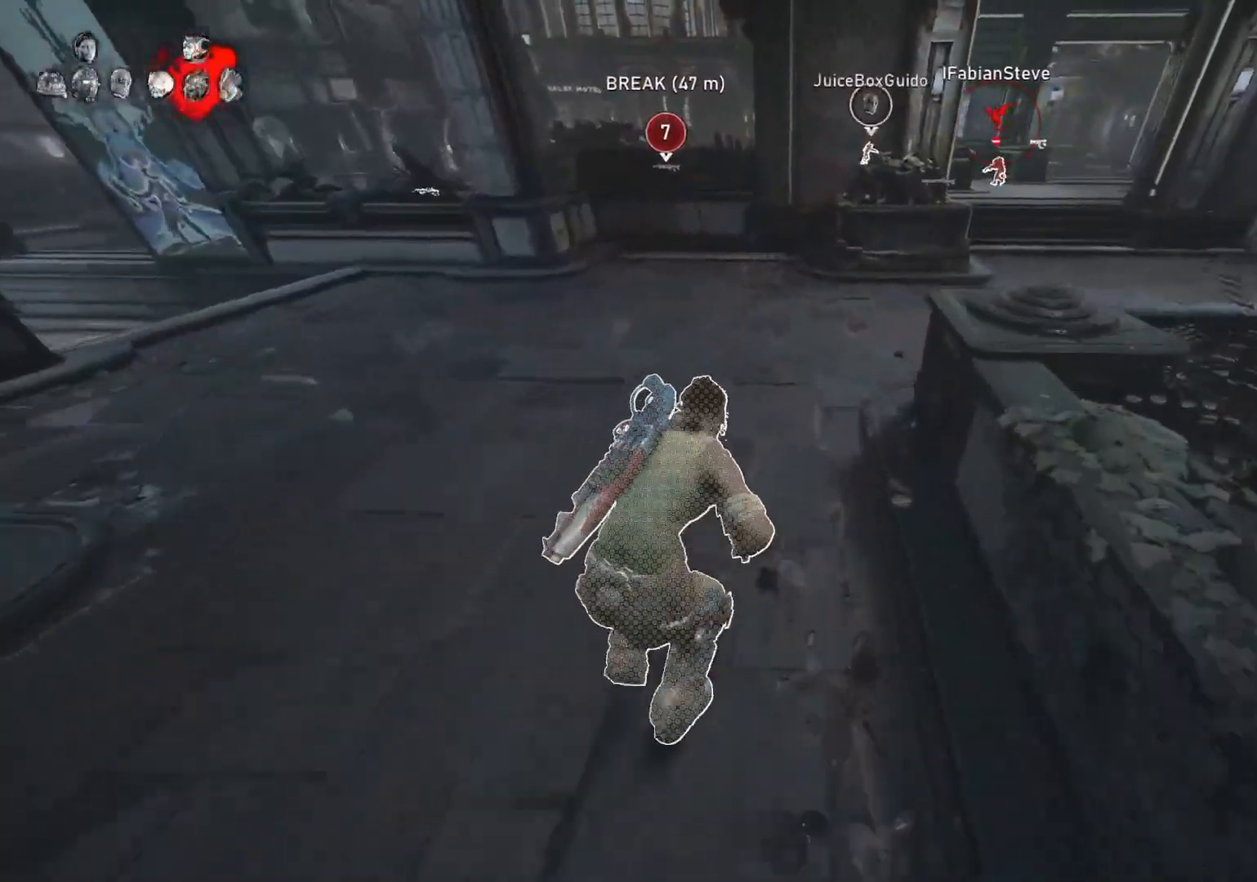
{"buttons": ["A", "L1"], "left_stick": "up-right", "right_stick": "center", "events": []}
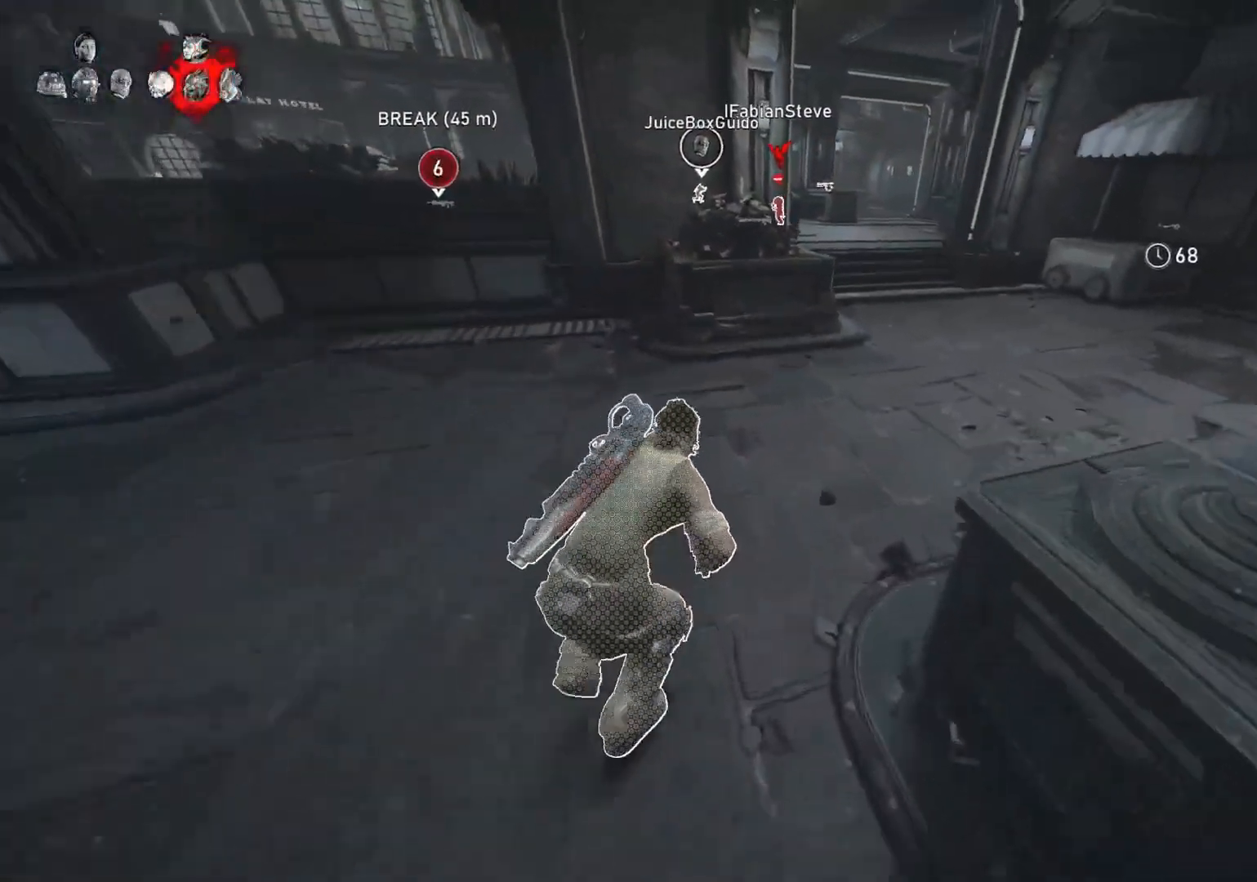
{"buttons": ["A"], "left_stick": "up", "right_stick": "center", "events": [[283, "L1", "up"], [283, "left_stick", "up"], [350, "L1", "down"], [400, "L1", "up"]]}
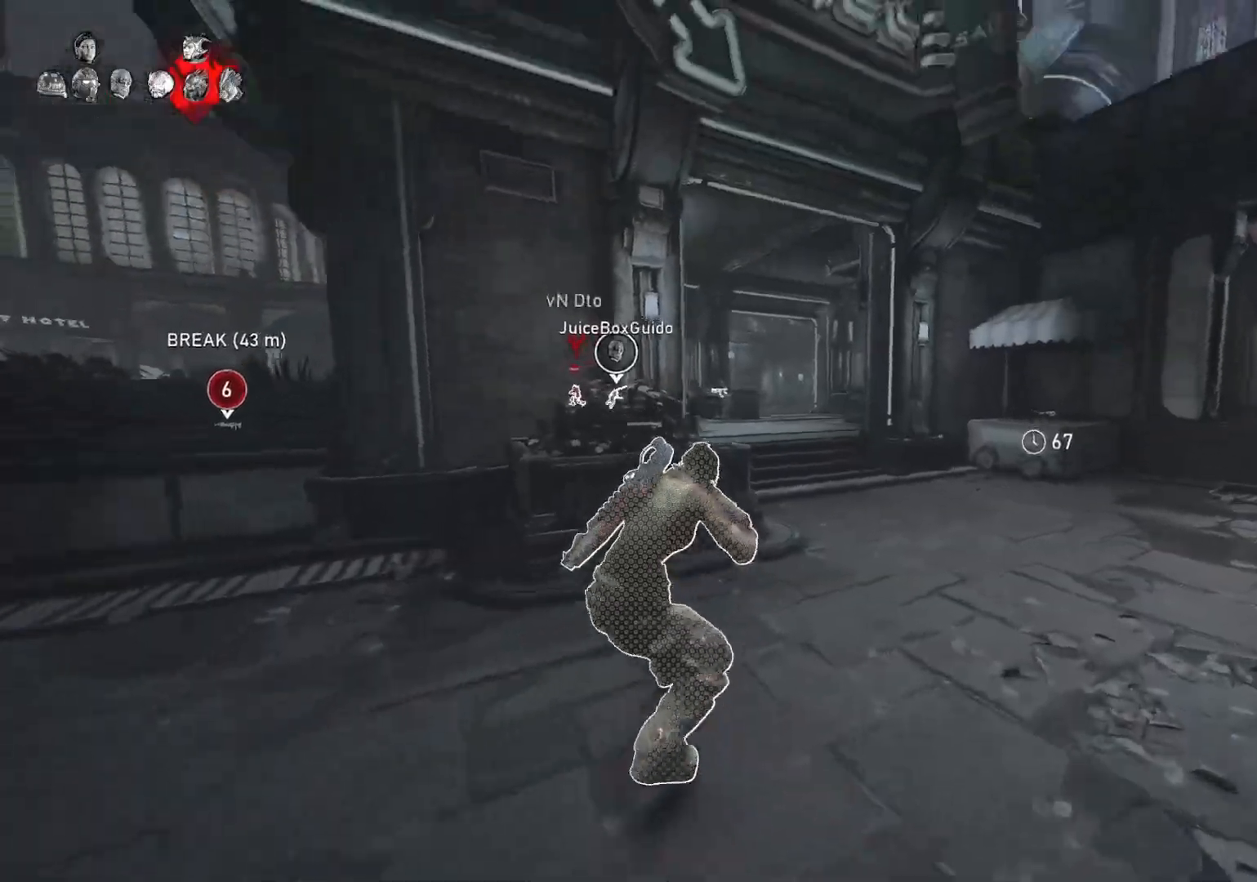
{"buttons": ["A", "L1"], "left_stick": "up", "right_stick": "center", "events": [[83, "A", "up"], [183, "L1", "down"], [267, "right_stick", "down"], [333, "right_stick", "center"], [383, "A", "down"]]}
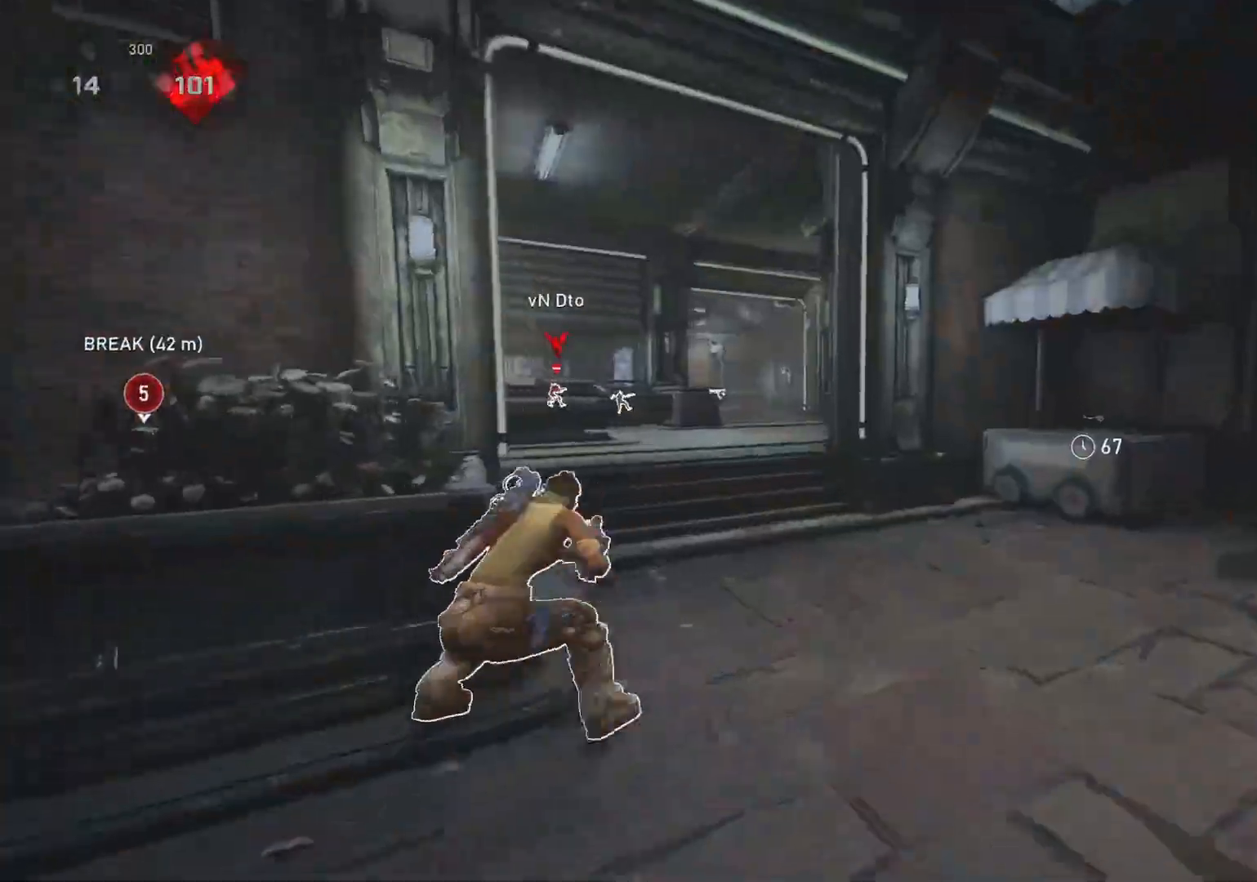
{"buttons": ["A", "L1"], "left_stick": "up", "right_stick": "center", "events": [[133, "A", "up"], [133, "right_stick", "down"], [233, "A", "down"], [233, "right_stick", "center"]]}
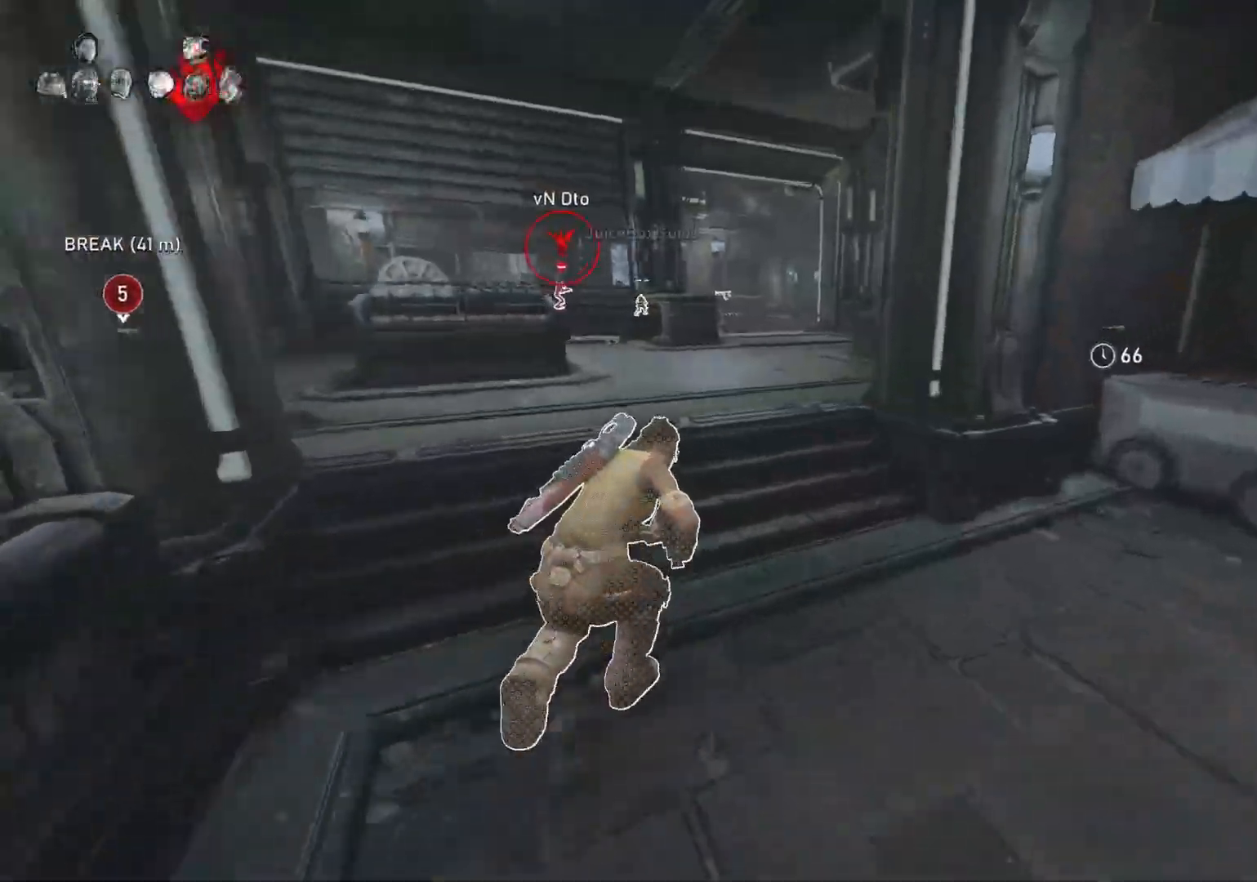
{"buttons": ["L1"], "left_stick": "up", "right_stick": "center", "events": [[83, "A", "up"]]}
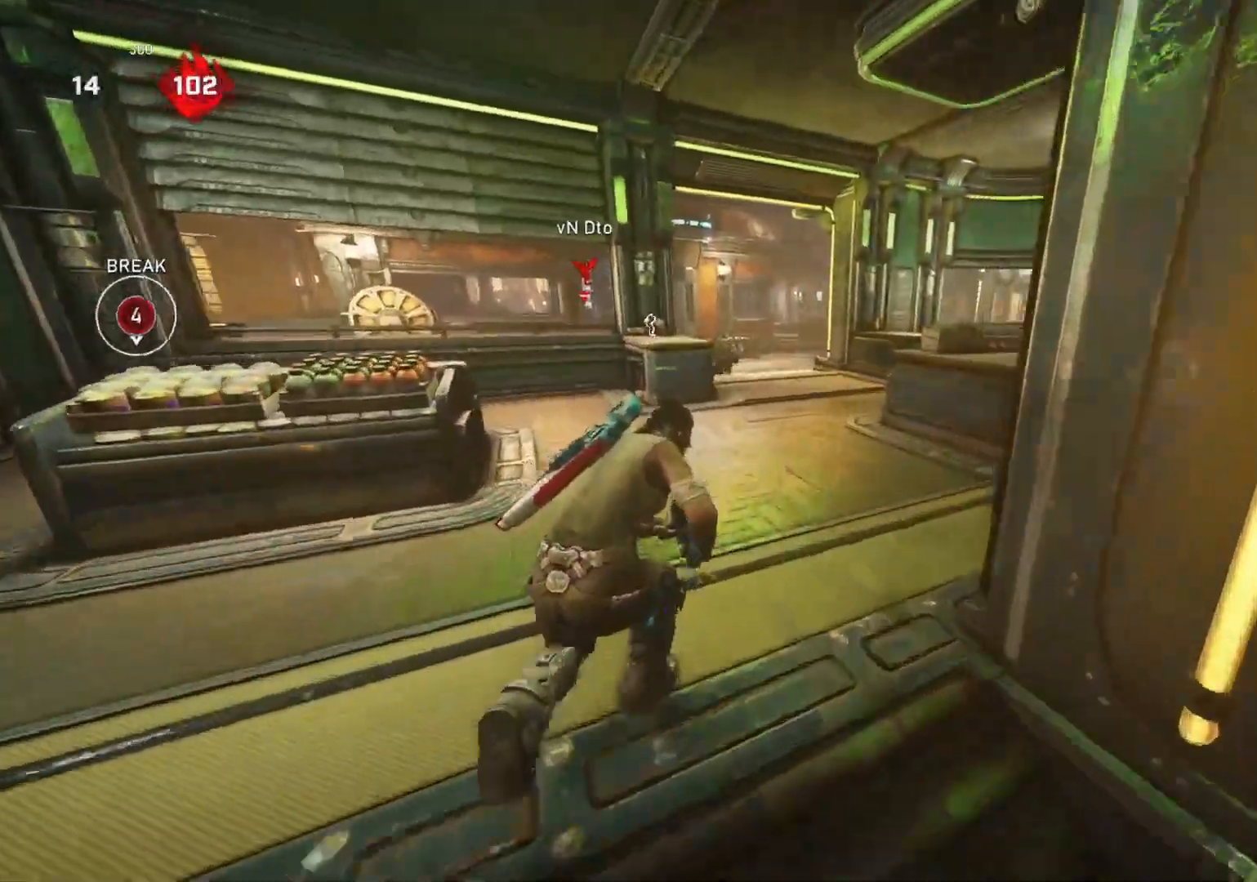
{"buttons": ["L2", "R2"], "left_stick": "down", "right_stick": "right", "events": [[83, "L1", "up"], [83, "left_stick", "up-right"], [83, "right_stick", "left"], [150, "right_stick", "center"], [233, "L2", "down"], [233, "right_stick", "up"], [333, "left_stick", "up"], [350, "R2", "down"], [500, "left_stick", "down"], [500, "right_stick", "right"]]}
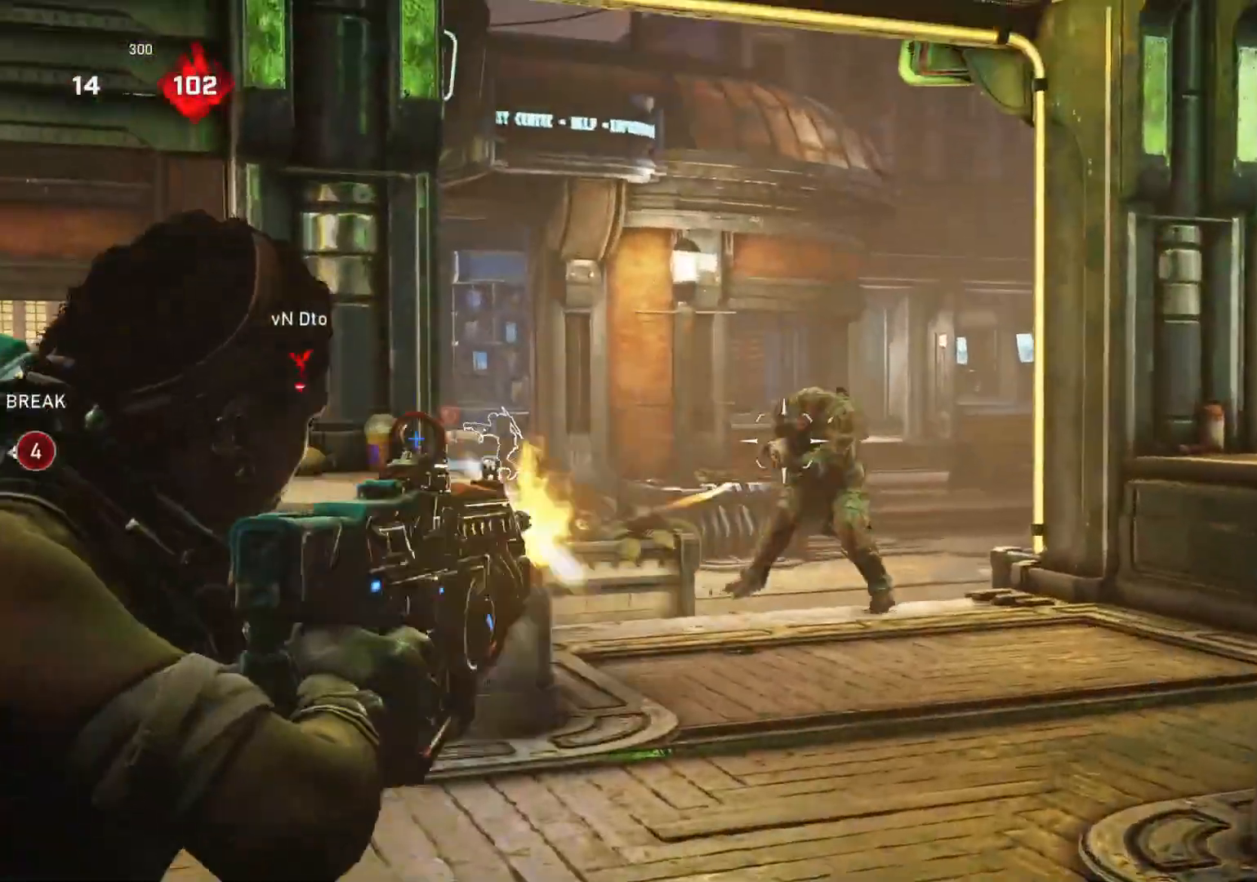
{"buttons": ["L2", "R2"], "left_stick": "up", "right_stick": "down-right", "events": [[33, "right_stick", "center"], [133, "right_stick", "right"], [233, "left_stick", "left"], [283, "right_stick", "center"], [367, "L3", "down"], [417, "right_stick", "down-right"], [433, "L3", "up"], [483, "left_stick", "up"]]}